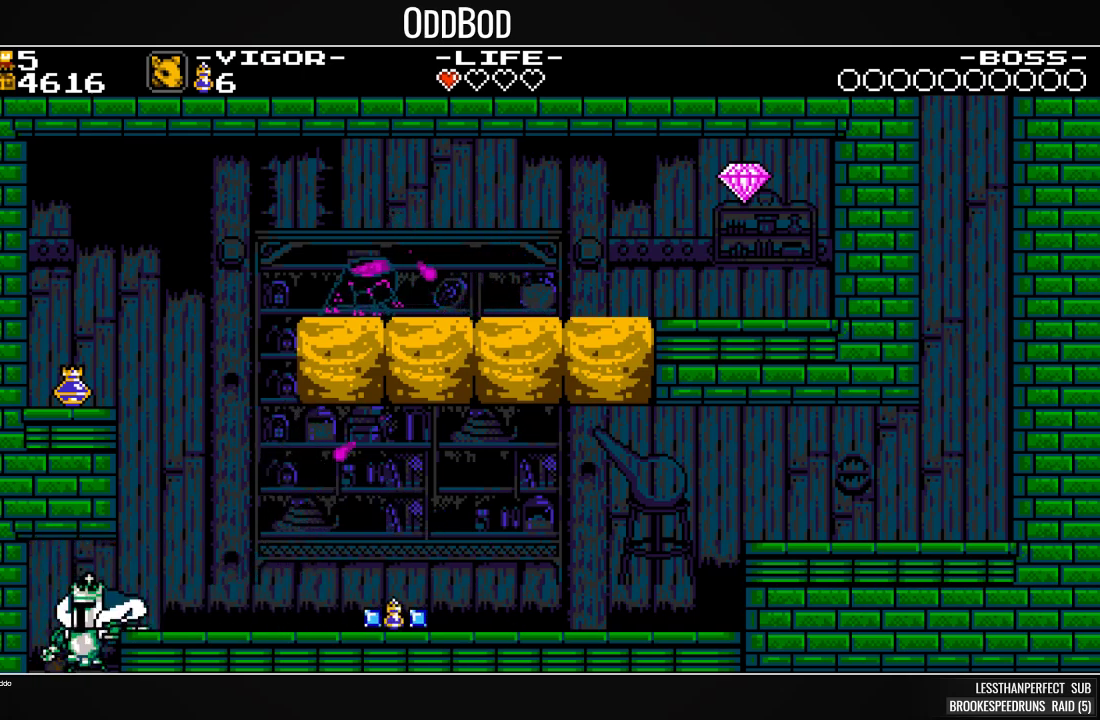
Gameplay with a controller (PlayStation layout); each line is a JSON object with the inputs held at the frame after it. "events" lists button and stick changes between this image and that frame as [ms after this image, input, new state], when the widget could be followed in between. Not read: left_stick right_stick.
{"buttons": ["SQUARE"], "events": []}
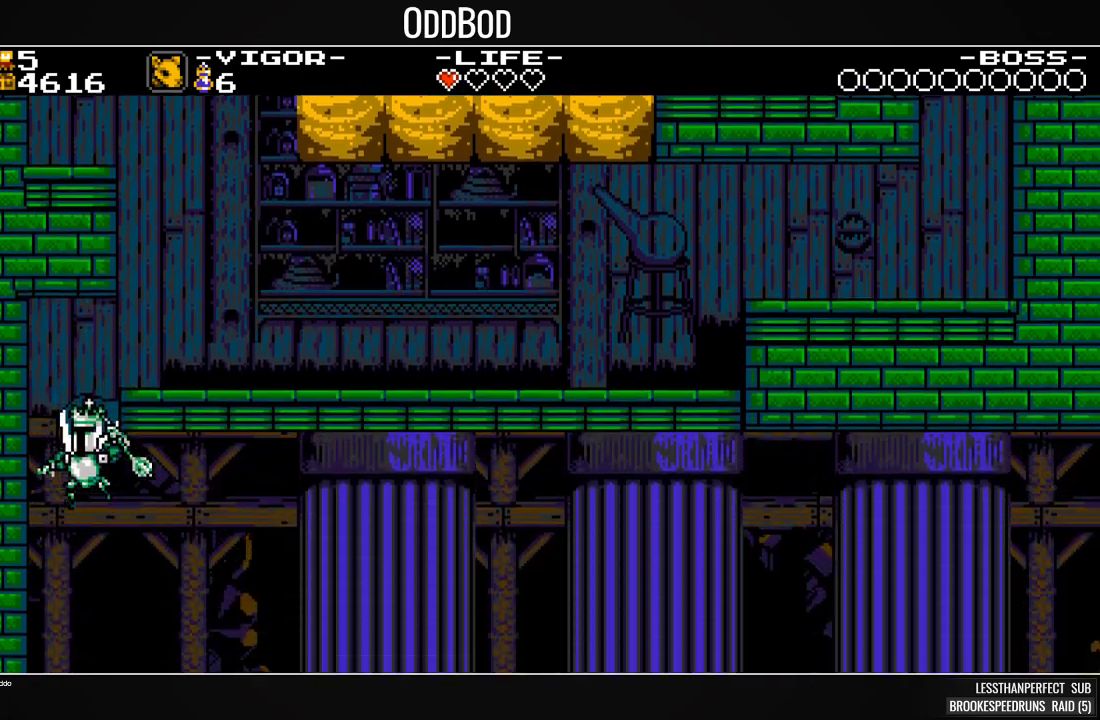
{"buttons": ["SQUARE"], "events": []}
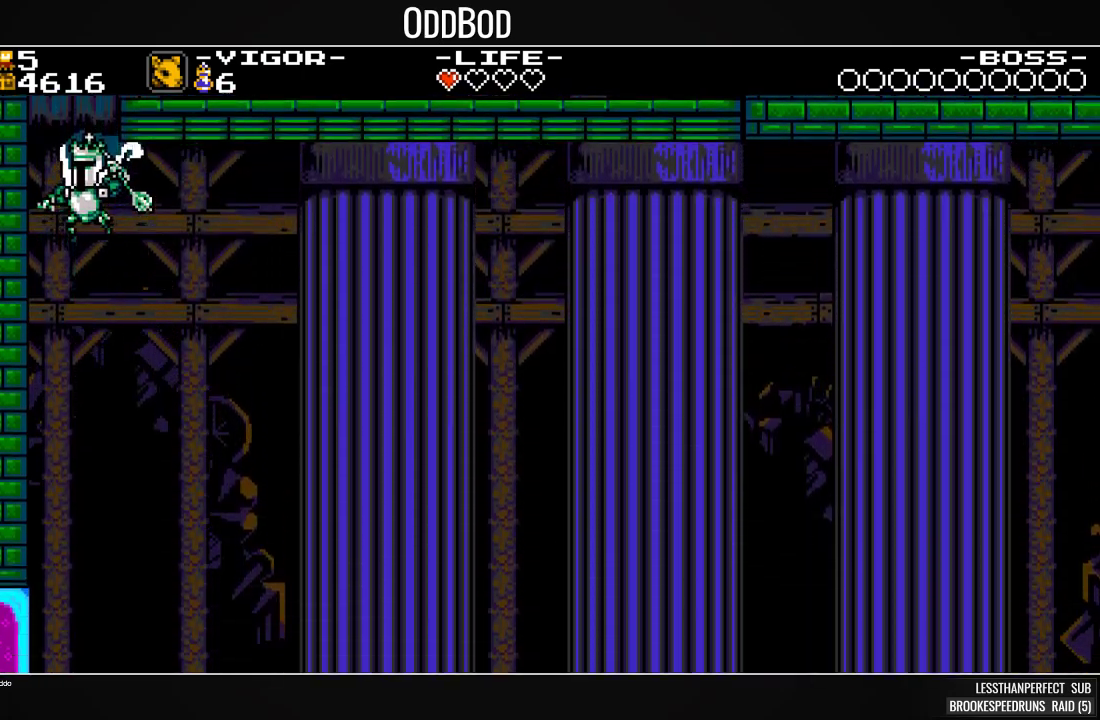
{"buttons": ["SQUARE"], "events": []}
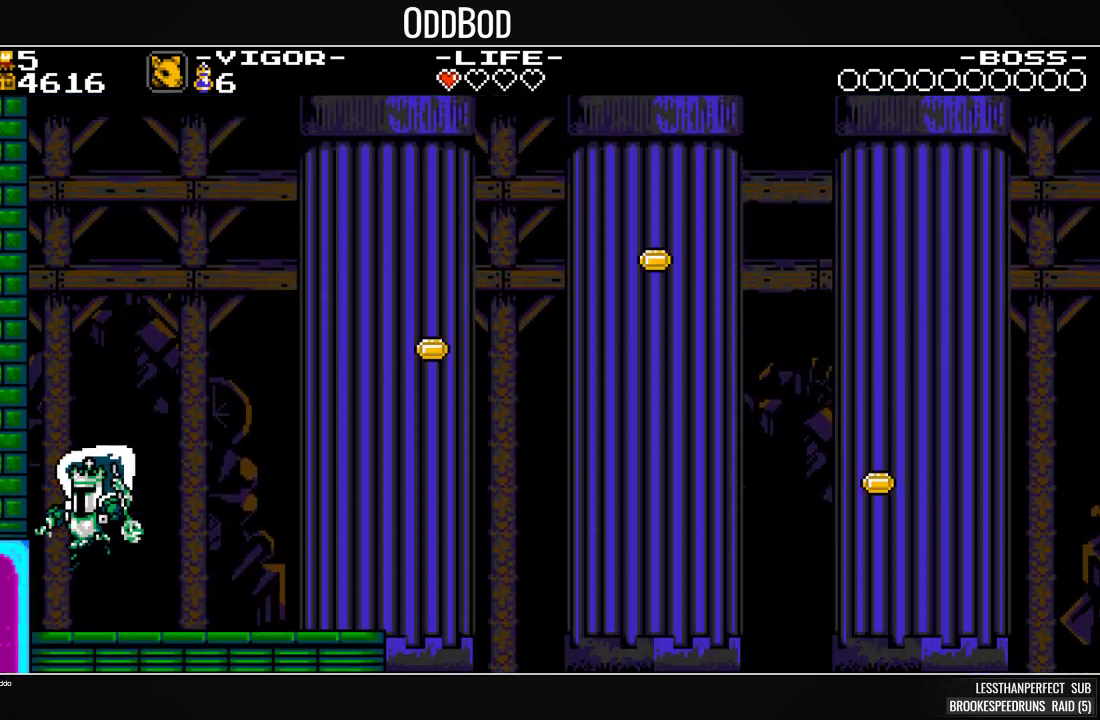
{"buttons": ["SQUARE", "DPAD_RIGHT"], "events": [[33, "SQUARE", "up"], [133, "DPAD_LEFT", "down"], [133, "SQUARE", "down"], [267, "DPAD_LEFT", "up"], [433, "DPAD_RIGHT", "down"]]}
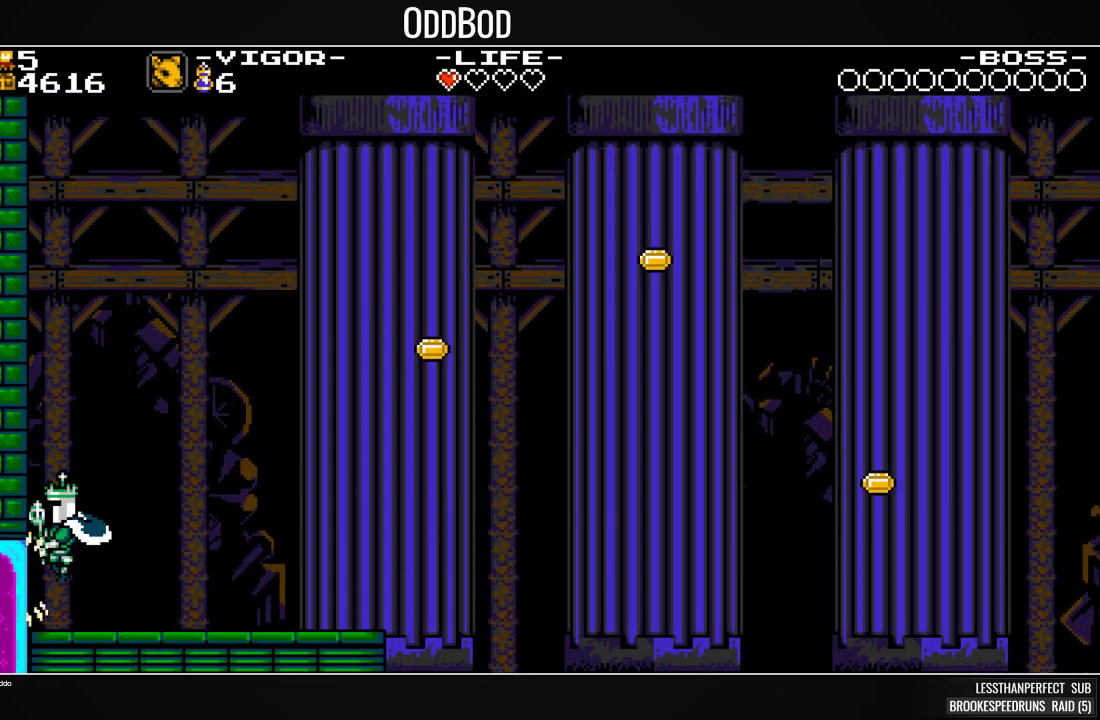
{"buttons": ["SQUARE", "DPAD_RIGHT"], "events": []}
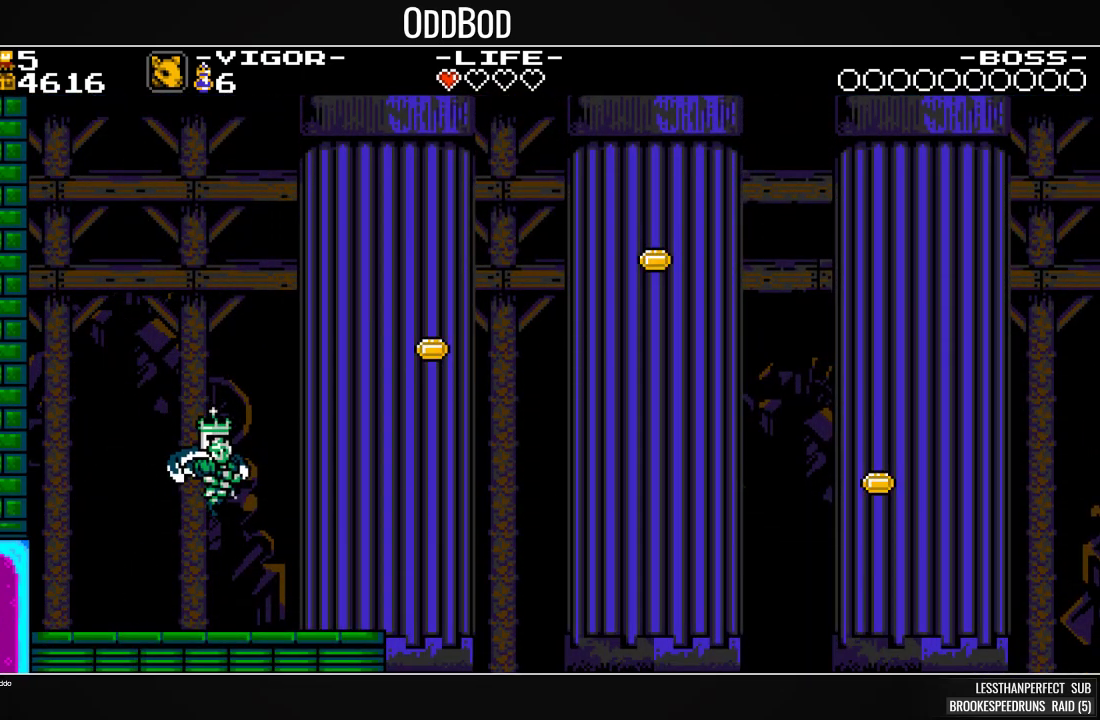
{"buttons": ["SQUARE", "DPAD_RIGHT"], "events": [[233, "CROSS", "down"], [433, "CROSS", "up"], [433, "SQUARE", "up"], [500, "SQUARE", "down"]]}
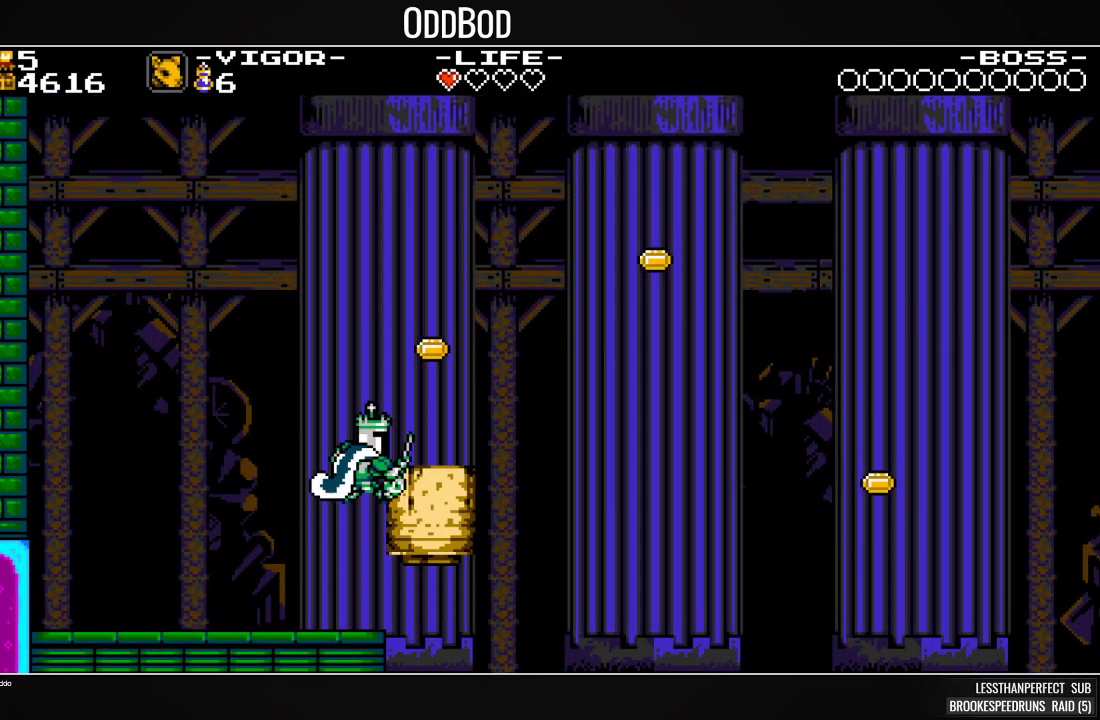
{"buttons": ["SQUARE", "DPAD_RIGHT"], "events": []}
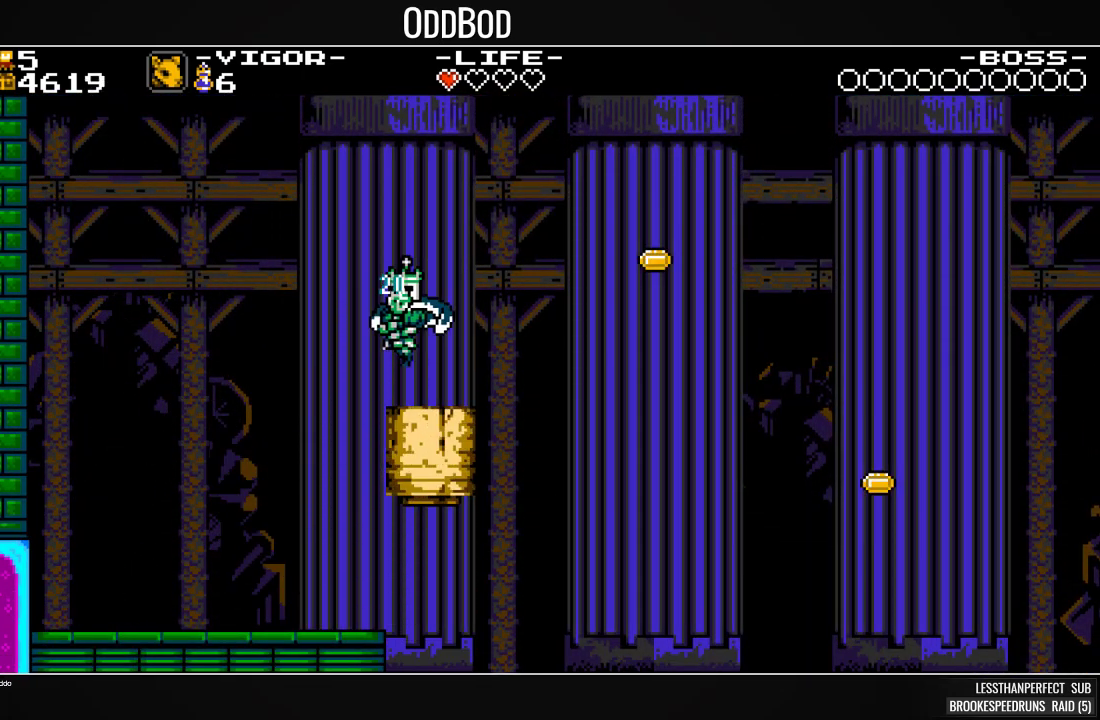
{"buttons": ["CROSS", "SQUARE", "DPAD_RIGHT"], "events": [[67, "DPAD_RIGHT", "up"], [433, "DPAD_RIGHT", "down"], [467, "CROSS", "down"]]}
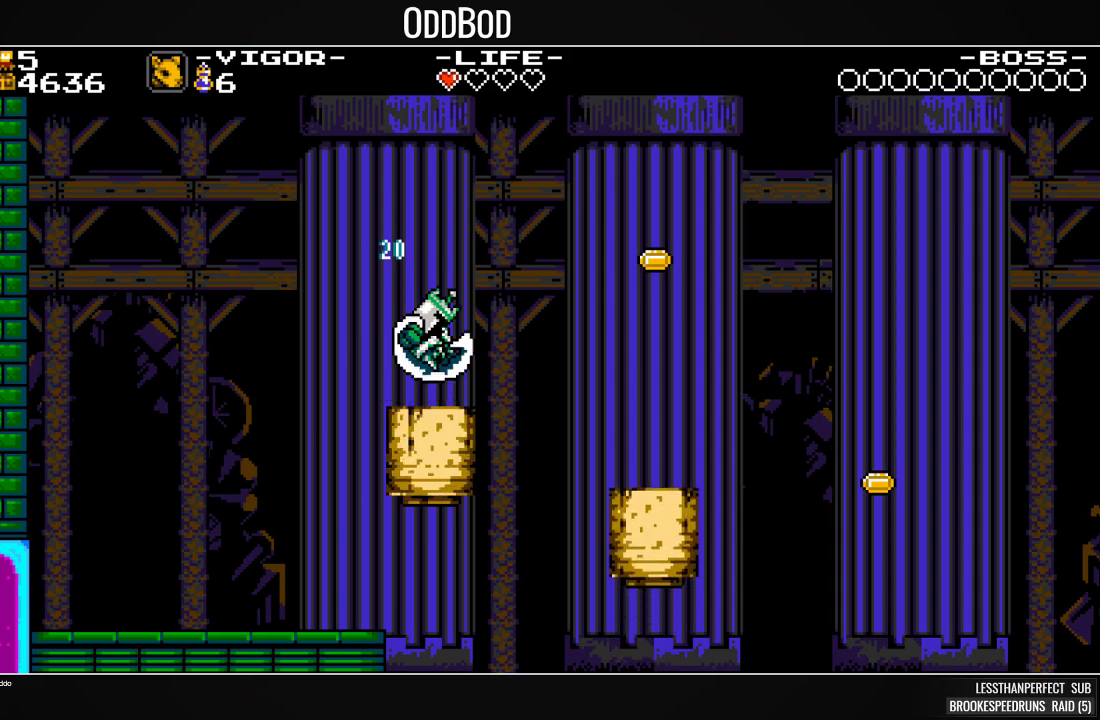
{"buttons": ["SQUARE"], "events": [[267, "CROSS", "up"], [433, "DPAD_RIGHT", "up"]]}
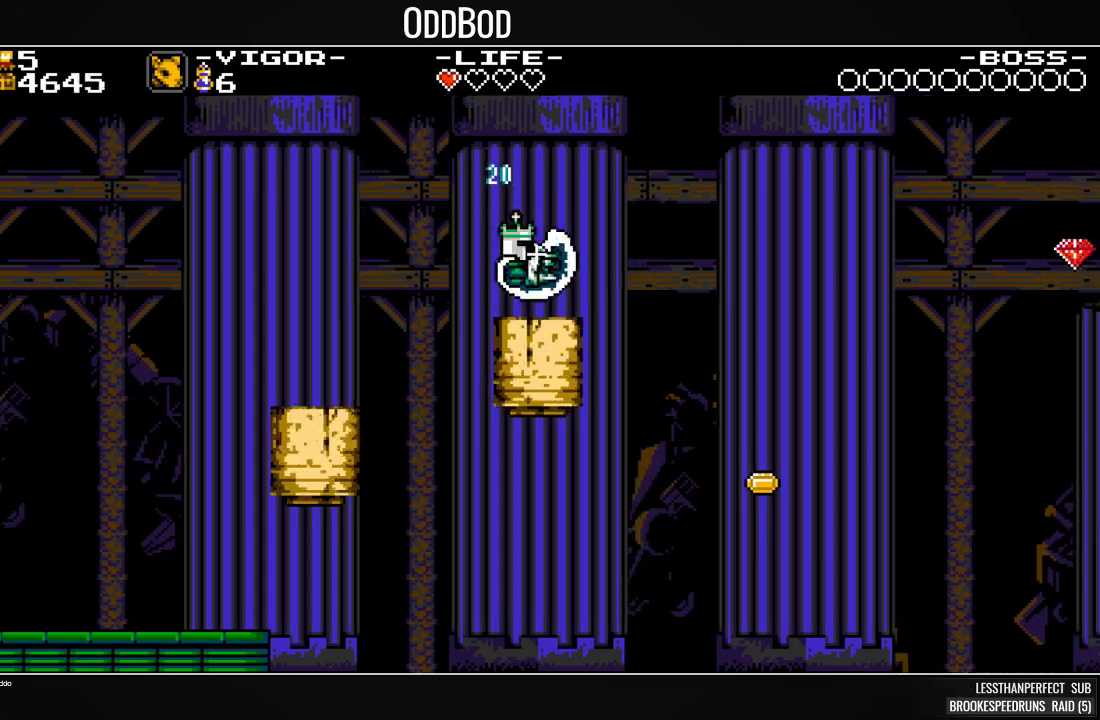
{"buttons": ["SQUARE", "DPAD_RIGHT"], "events": [[167, "CROSS", "down"], [167, "DPAD_RIGHT", "down"], [300, "CROSS", "up"]]}
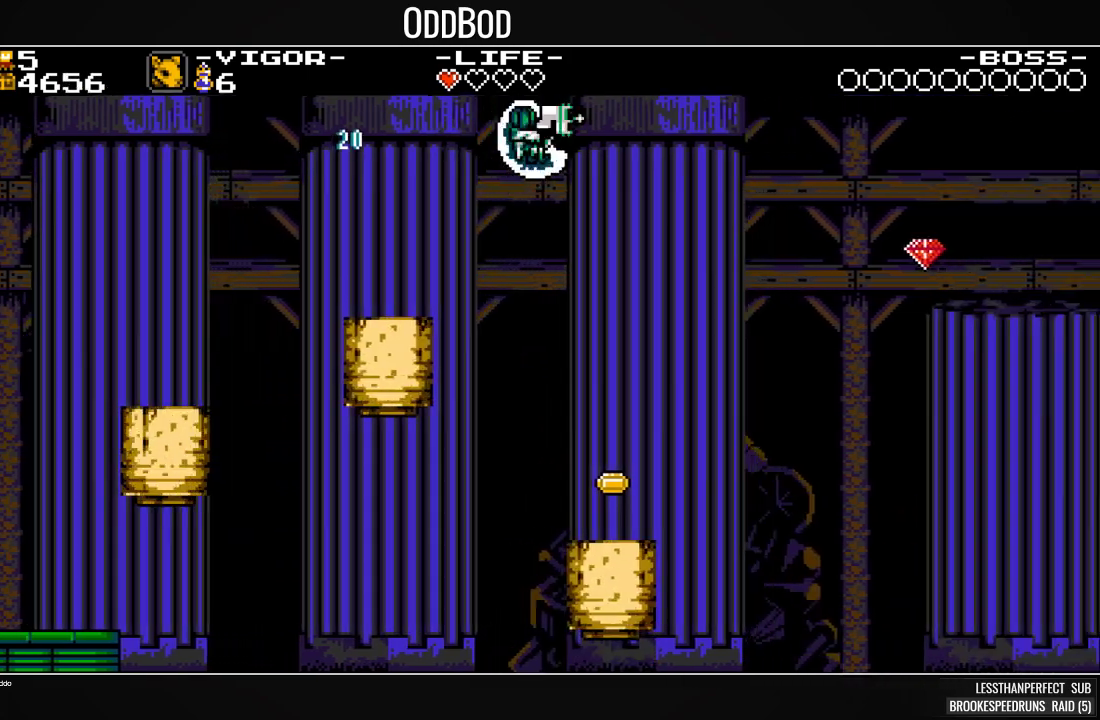
{"buttons": ["SQUARE"], "events": [[67, "DPAD_RIGHT", "up"], [333, "DPAD_RIGHT", "down"], [400, "DPAD_RIGHT", "up"]]}
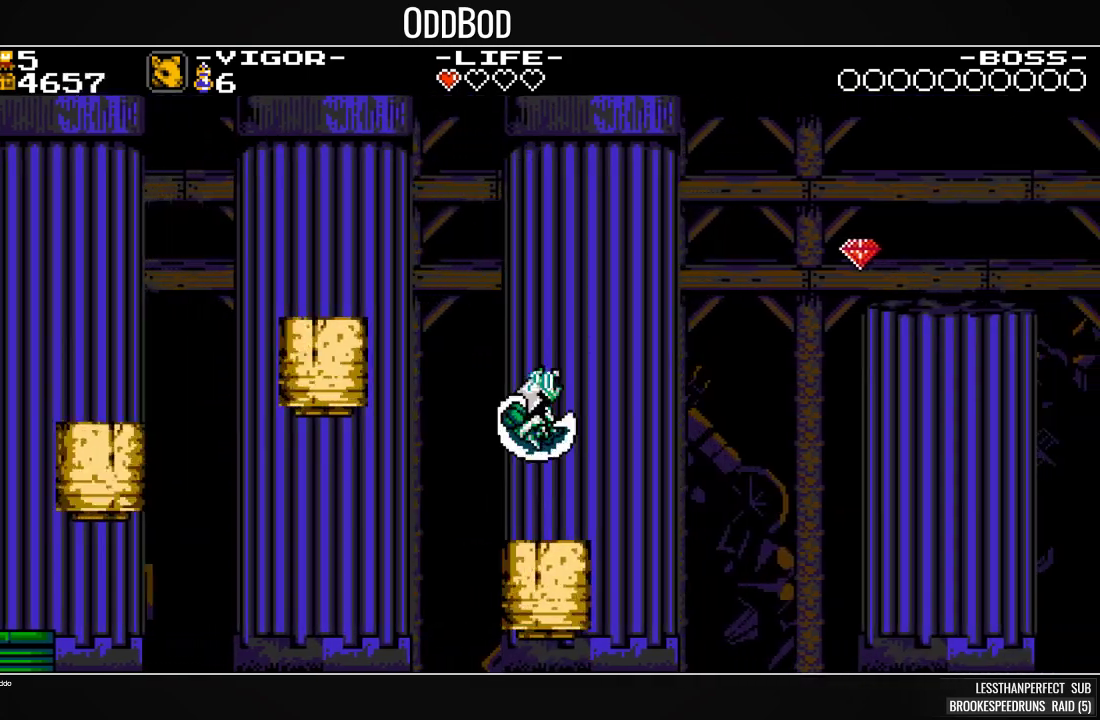
{"buttons": ["CROSS", "SQUARE", "DPAD_RIGHT"], "events": [[200, "DPAD_RIGHT", "down"], [267, "CROSS", "down"]]}
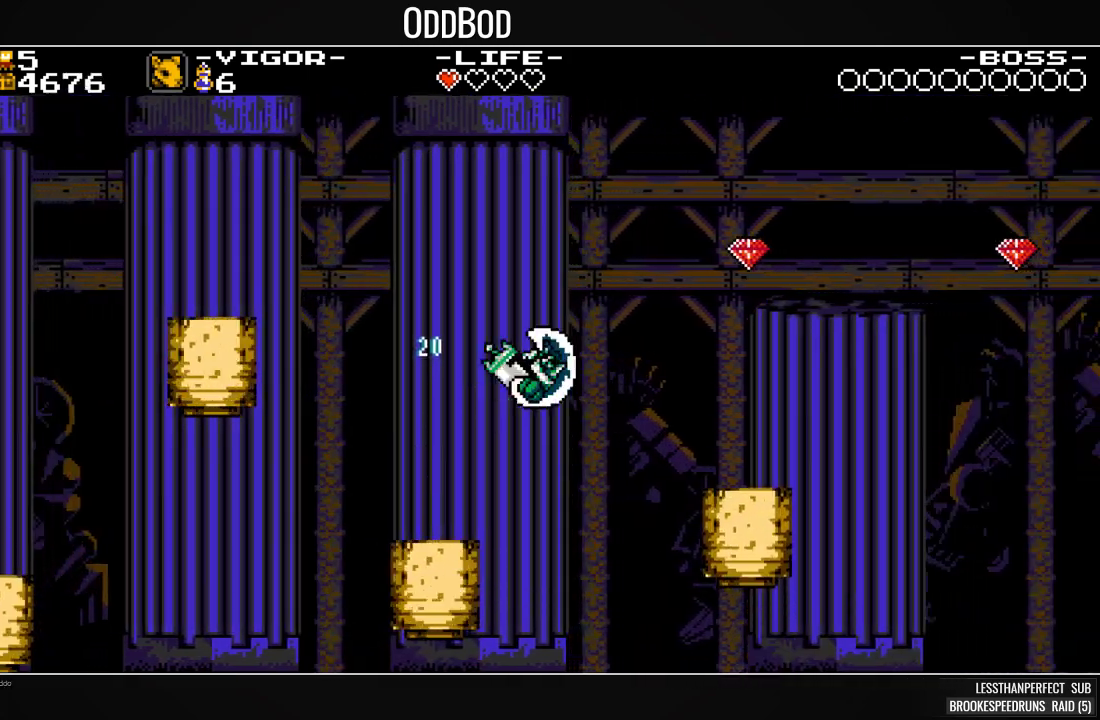
{"buttons": ["SQUARE", "DPAD_RIGHT"], "events": [[167, "CROSS", "up"], [167, "SQUARE", "up"], [267, "SQUARE", "down"]]}
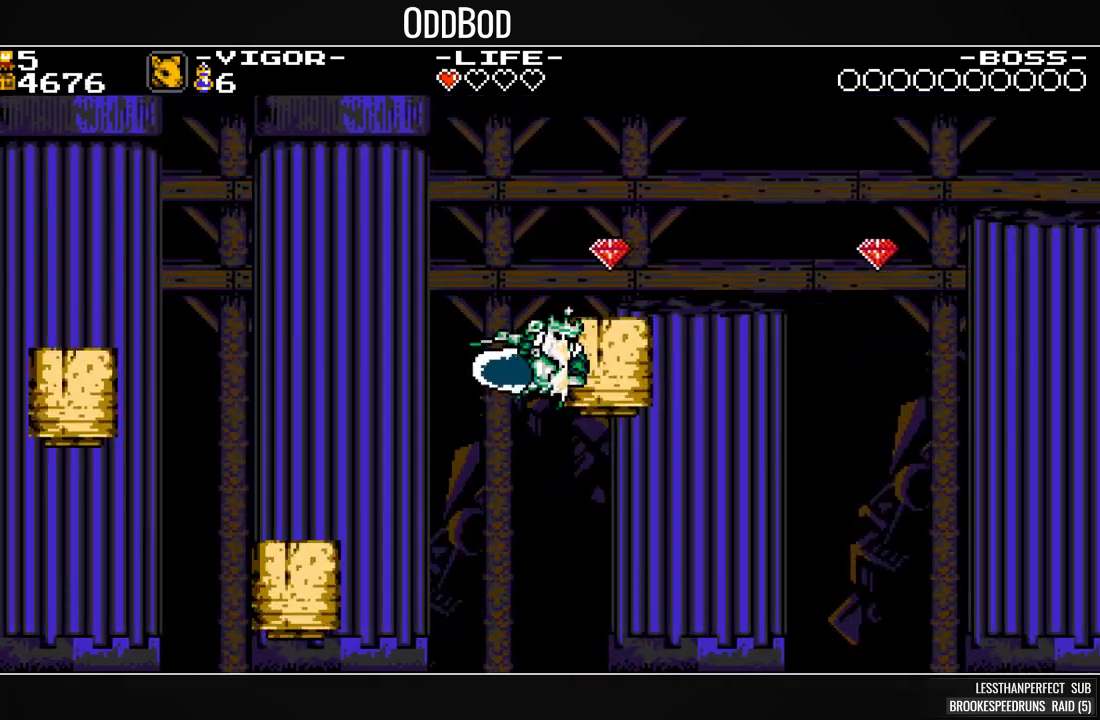
{"buttons": ["SQUARE"], "events": [[400, "DPAD_RIGHT", "up"]]}
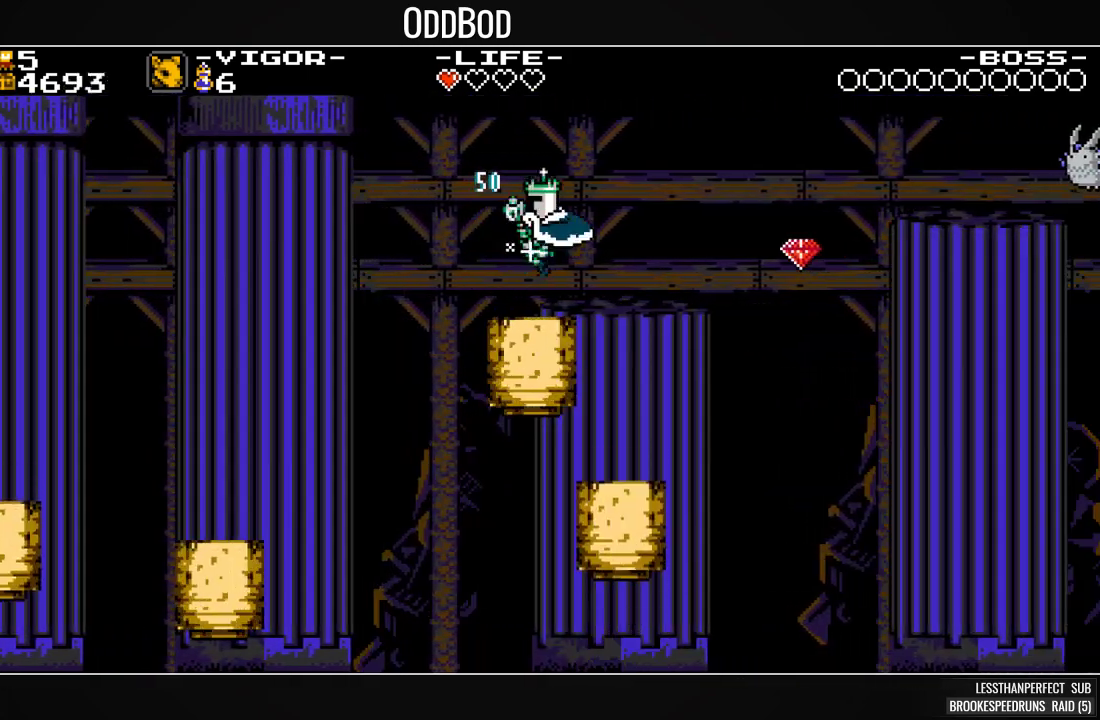
{"buttons": ["CROSS", "SQUARE", "DPAD_RIGHT"], "events": [[100, "DPAD_RIGHT", "down"], [267, "CROSS", "down"]]}
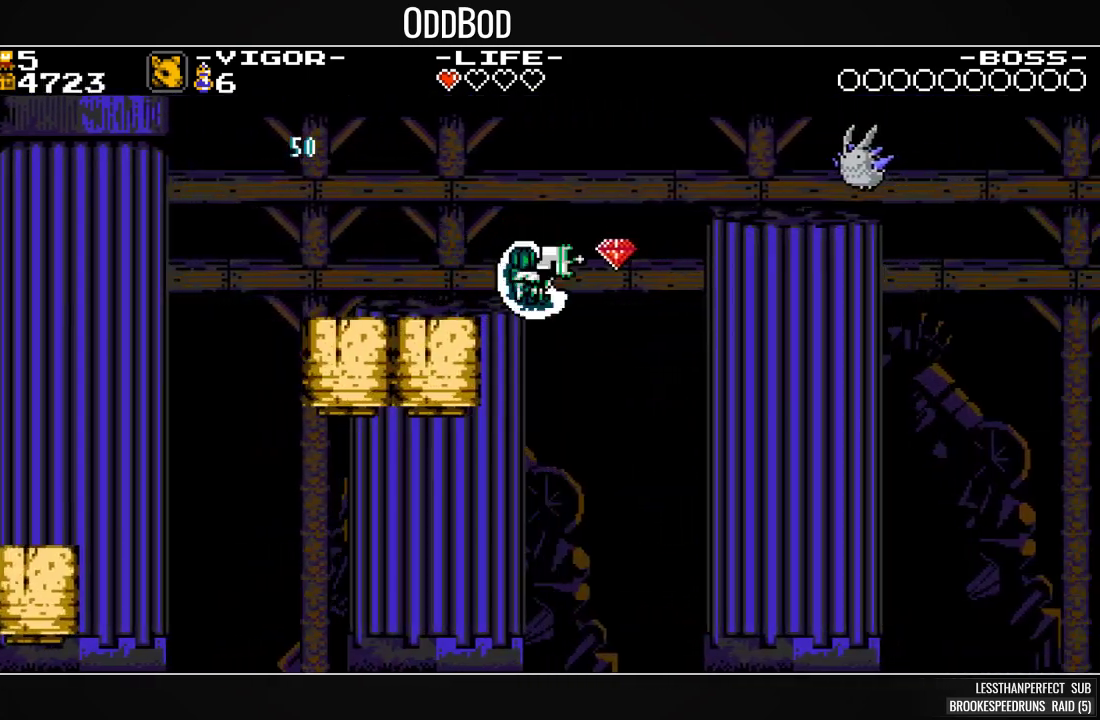
{"buttons": ["SQUARE", "DPAD_LEFT"], "events": [[167, "CROSS", "up"], [167, "SQUARE", "up"], [233, "DPAD_RIGHT", "up"], [267, "DPAD_RIGHT", "down"], [267, "SQUARE", "down"], [400, "DPAD_RIGHT", "up"], [467, "DPAD_LEFT", "down"]]}
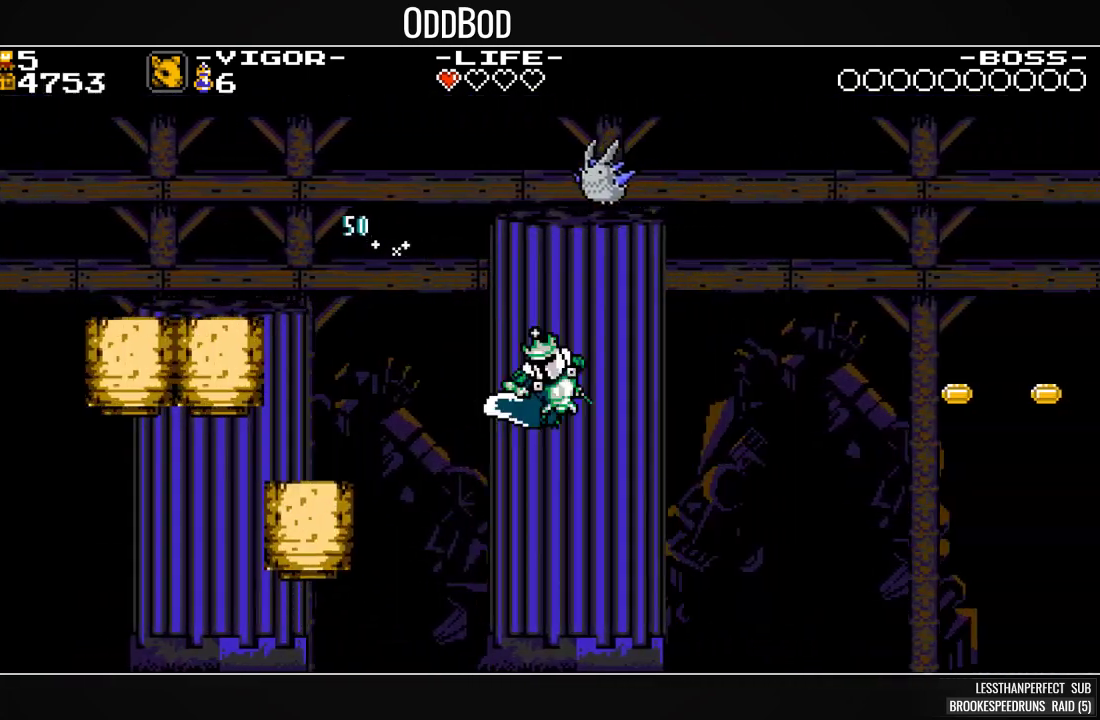
{"buttons": ["SQUARE"], "events": [[500, "DPAD_LEFT", "up"]]}
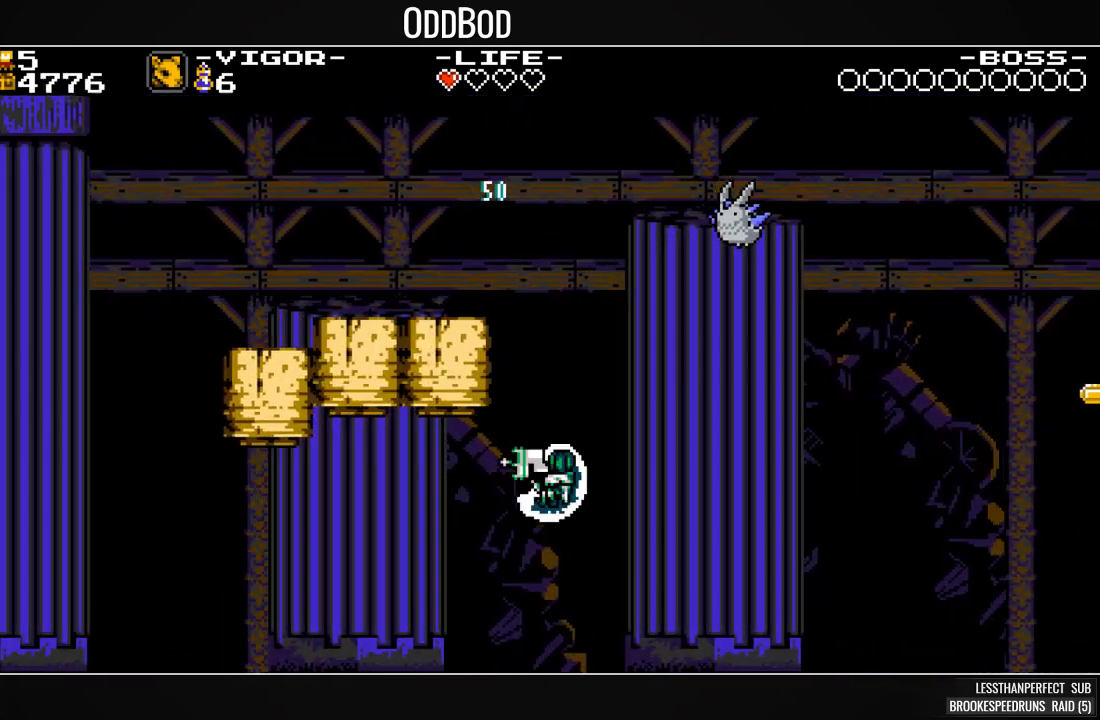
{"buttons": ["SQUARE"], "events": []}
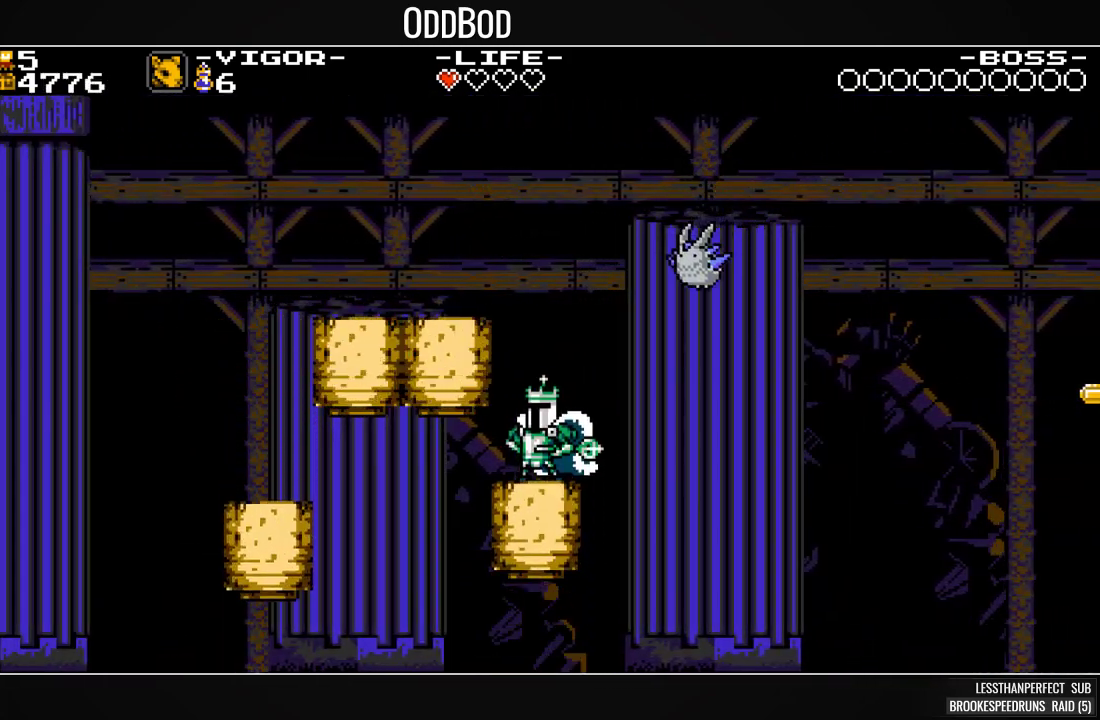
{"buttons": ["SQUARE"], "events": [[33, "CROSS", "down"], [167, "DPAD_RIGHT", "down"], [200, "CROSS", "up"], [200, "SQUARE", "up"], [233, "SQUARE", "down"], [300, "DPAD_RIGHT", "up"]]}
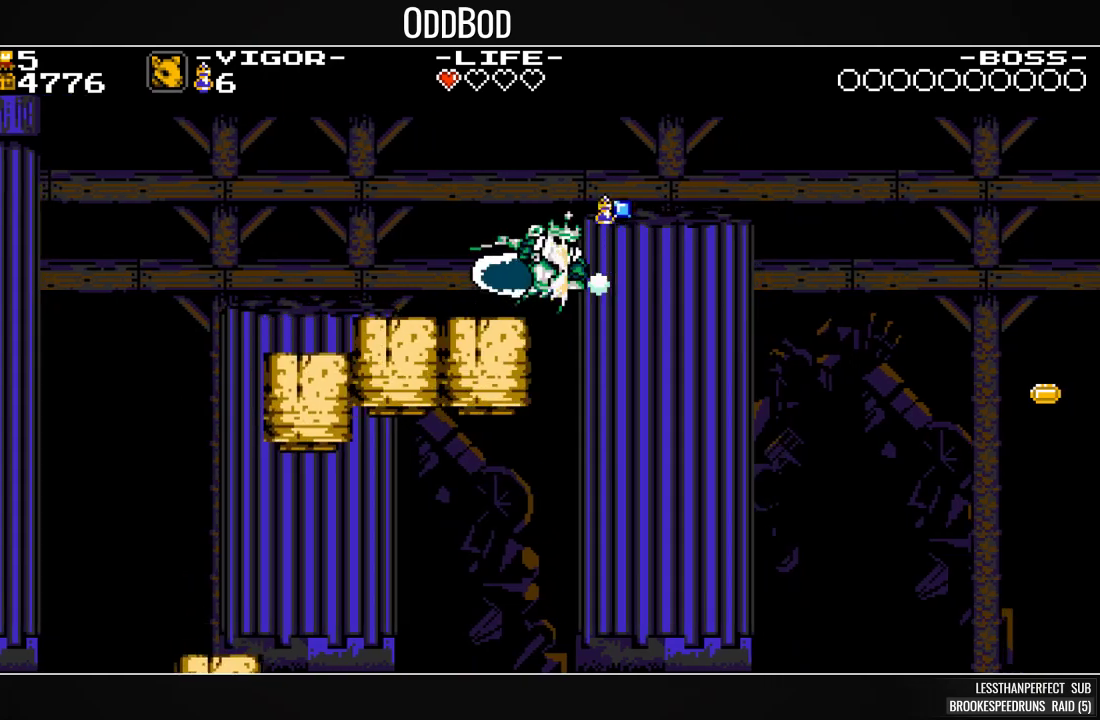
{"buttons": ["SQUARE"], "events": [[33, "DPAD_LEFT", "down"], [233, "DPAD_LEFT", "up"]]}
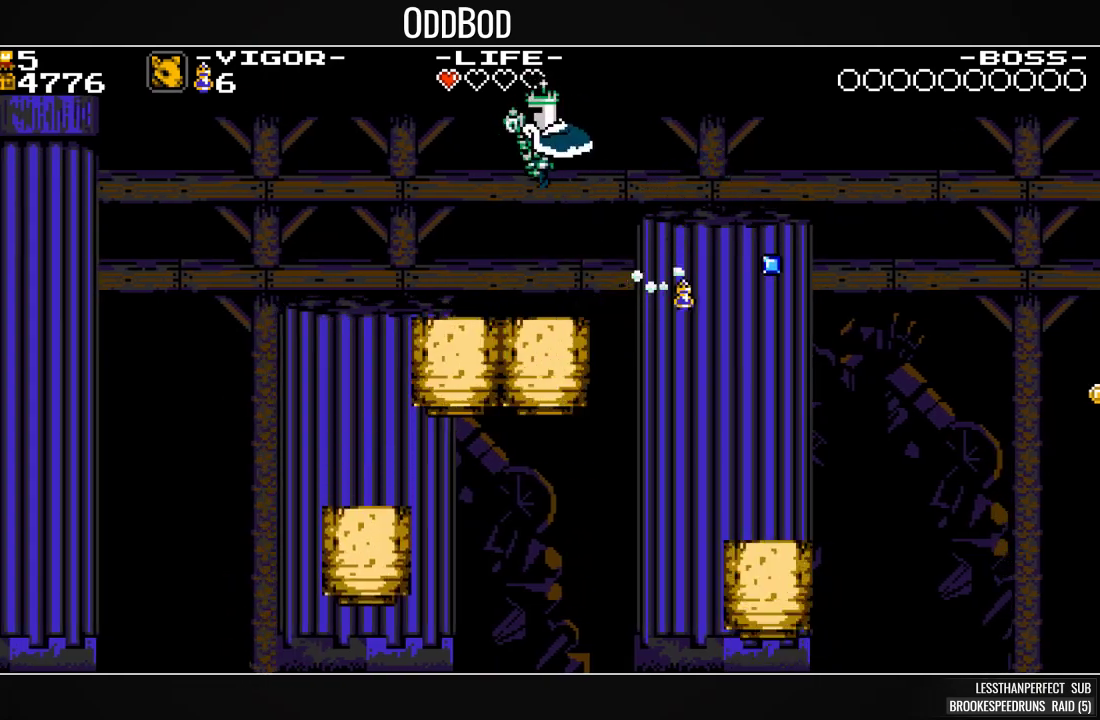
{"buttons": ["SQUARE", "DPAD_RIGHT"], "events": [[233, "DPAD_RIGHT", "down"]]}
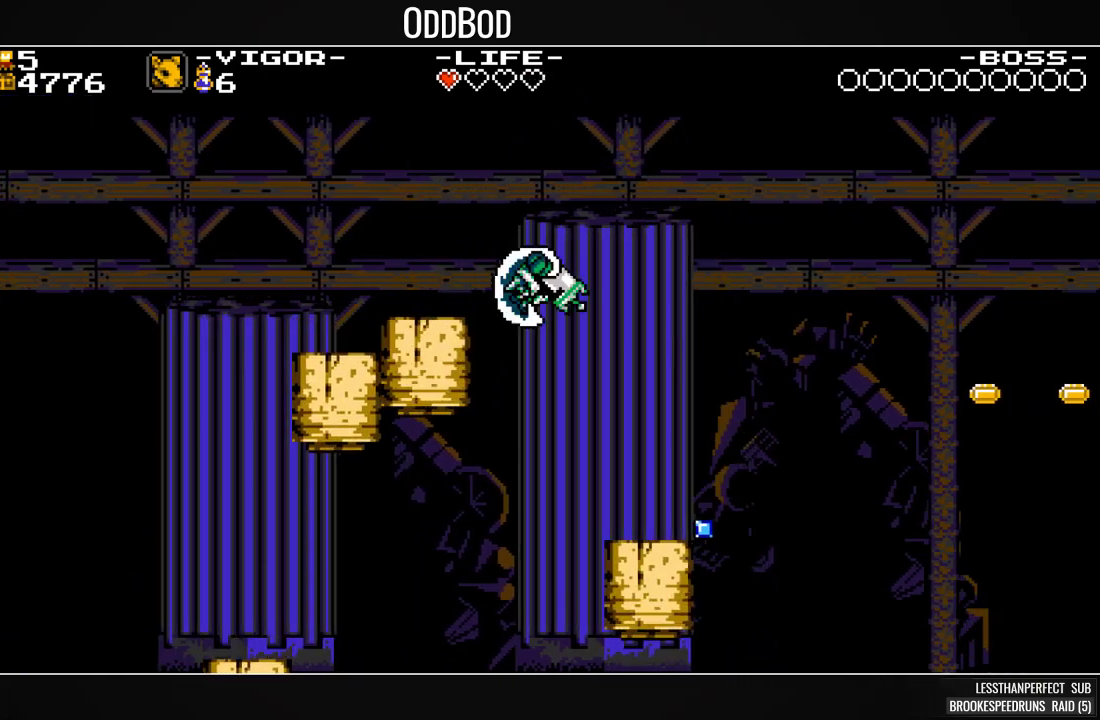
{"buttons": ["CROSS", "SQUARE", "DPAD_RIGHT"], "events": [[133, "DPAD_RIGHT", "up"], [433, "DPAD_RIGHT", "down"], [467, "CROSS", "down"]]}
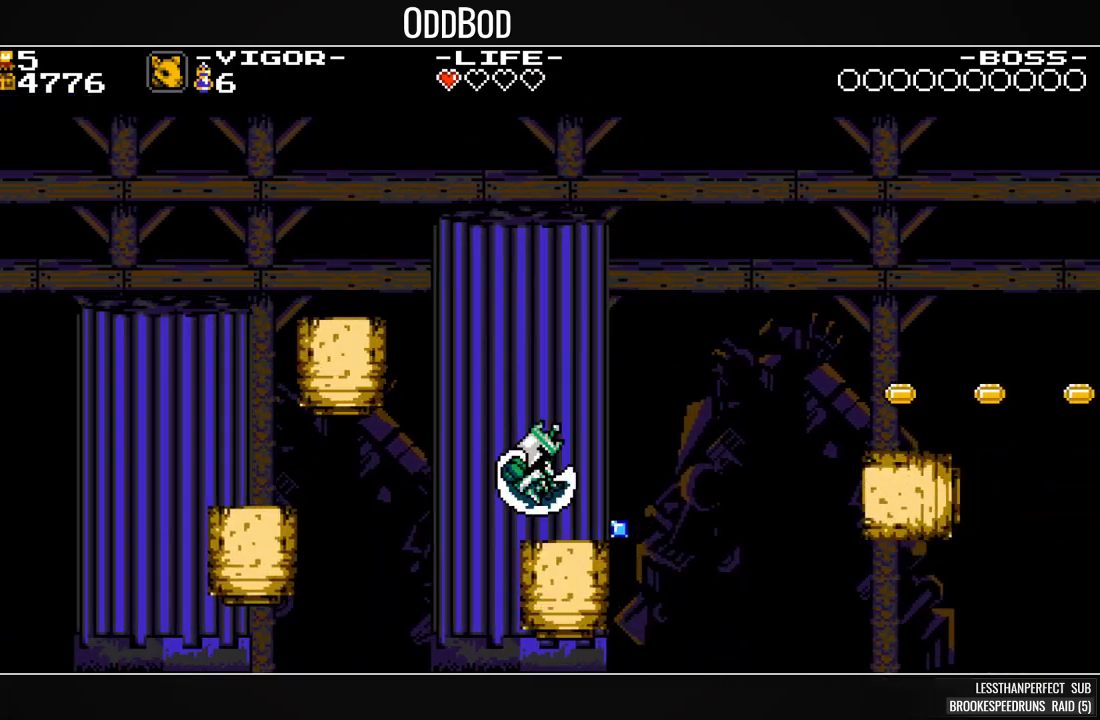
{"buttons": ["SQUARE", "DPAD_RIGHT"], "events": [[67, "CROSS", "up"], [167, "SQUARE", "up"], [500, "SQUARE", "down"]]}
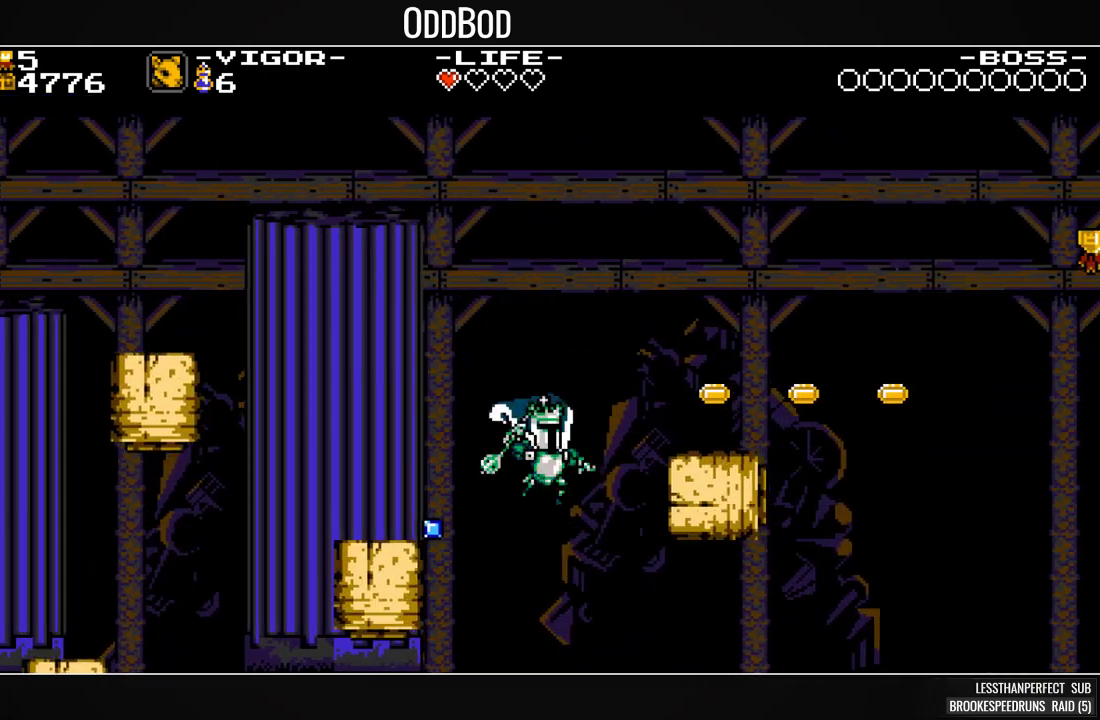
{"buttons": ["SQUARE", "DPAD_RIGHT"], "events": []}
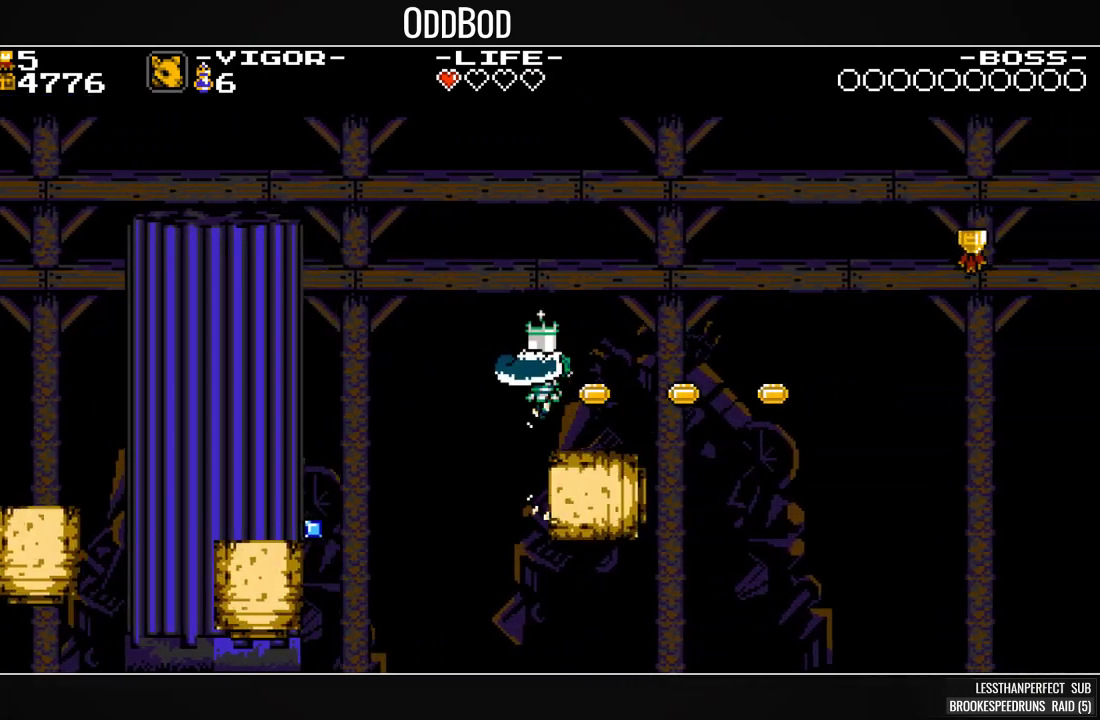
{"buttons": ["SQUARE"], "events": [[200, "DPAD_RIGHT", "up"]]}
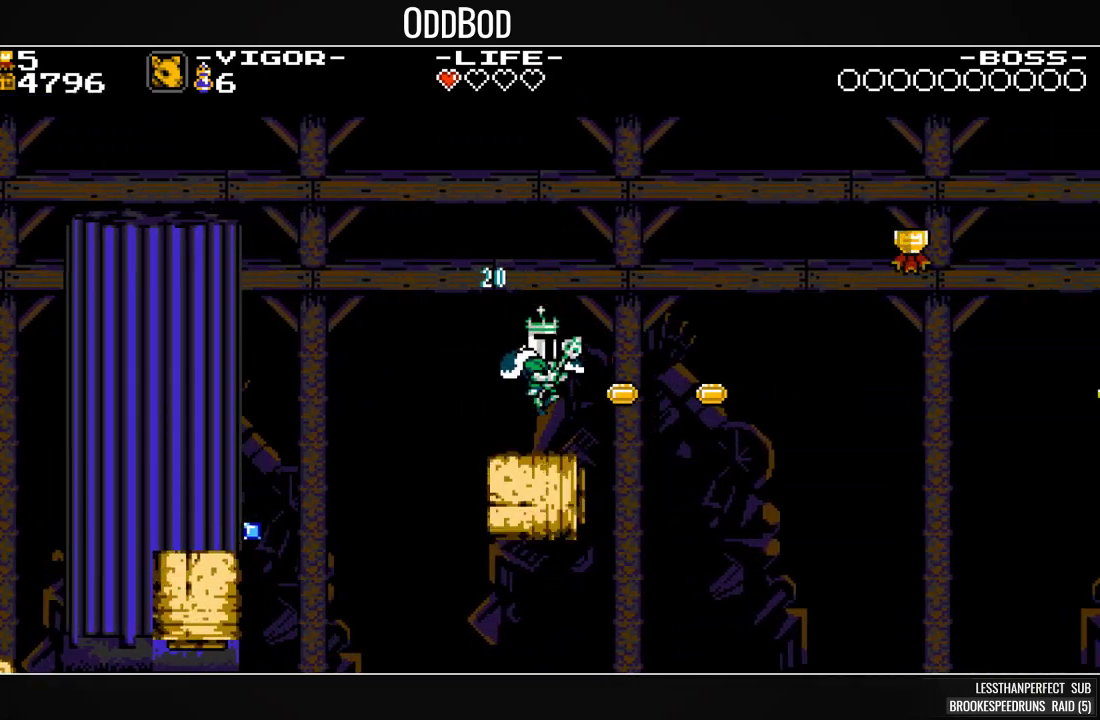
{"buttons": ["SQUARE"], "events": []}
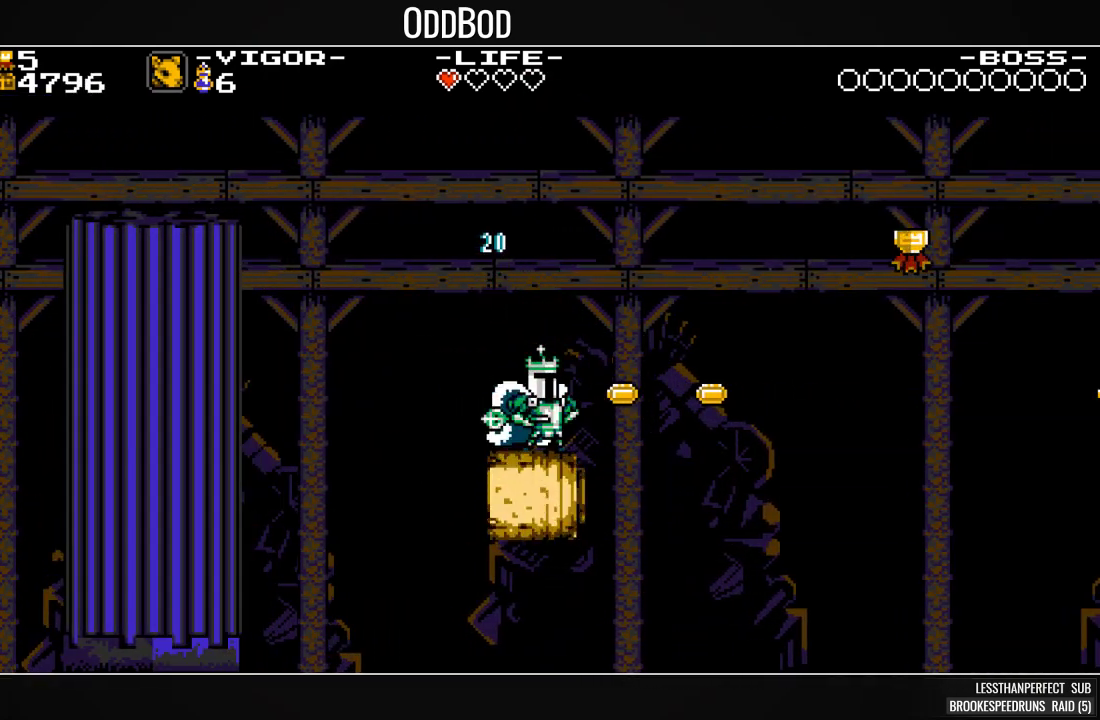
{"buttons": ["SQUARE"], "events": []}
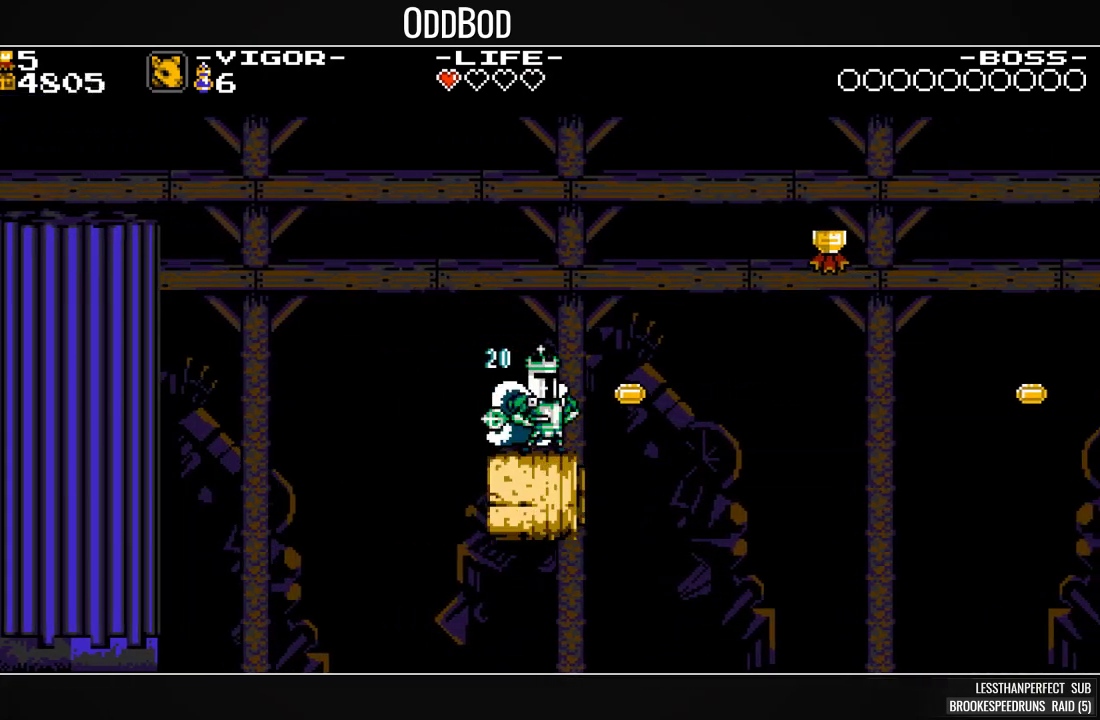
{"buttons": ["SQUARE"], "events": []}
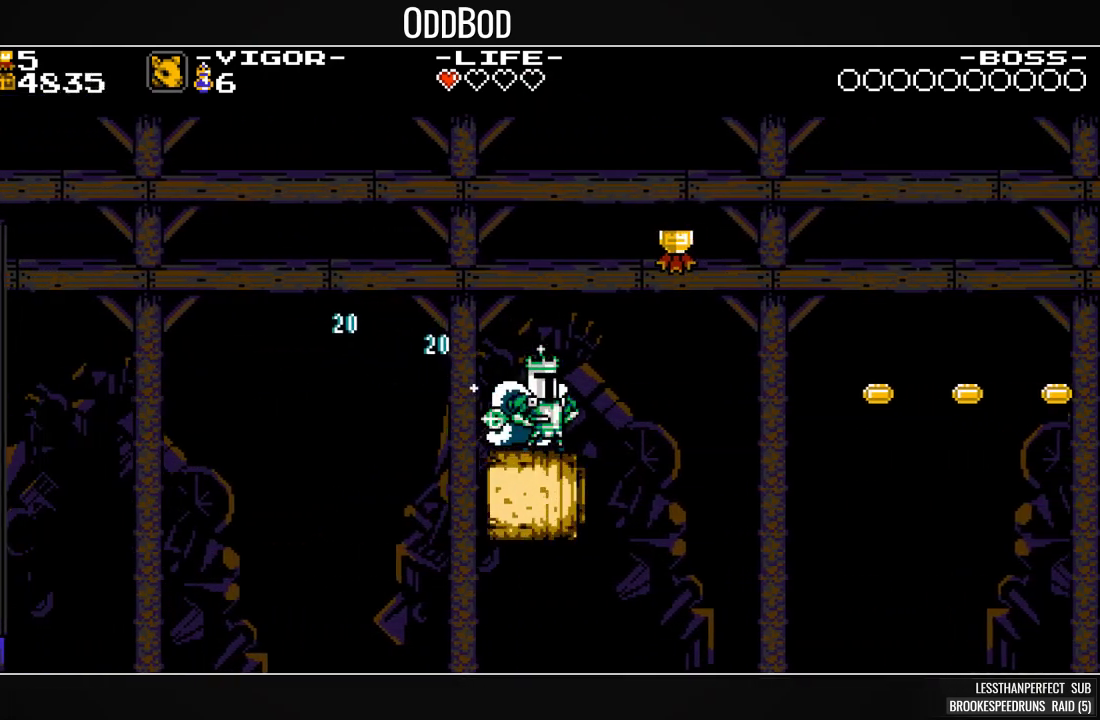
{"buttons": ["SQUARE"], "events": [[133, "CROSS", "down"], [133, "DPAD_RIGHT", "down"], [433, "DPAD_RIGHT", "up"], [467, "CROSS", "up"]]}